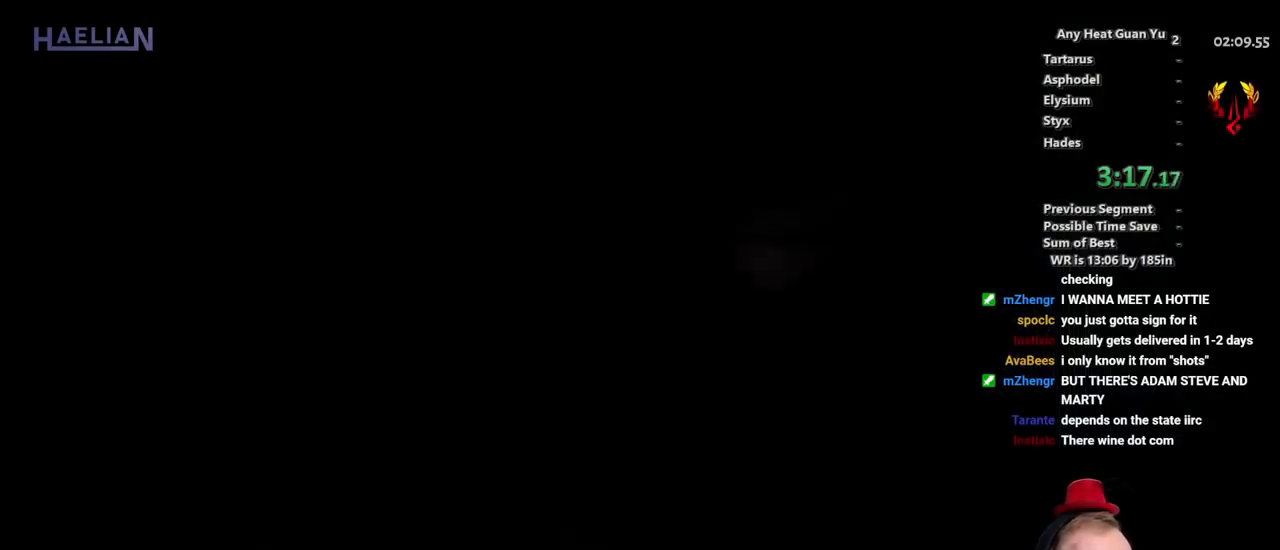
Gameplay with a controller (Xbox layout); each line is a JSON object with the inputs held at the frame after it. "events" lists button and stick changes between this image and that frame as [ms after this image, input, new state], when the widget could be followed in between. Not read: R3 right_stick.
{"buttons": [], "left_stick": "up-right", "events": [[17, "A", "down"], [100, "A", "up"], [183, "A", "down"], [283, "A", "up"], [367, "A", "down"], [467, "A", "up"]]}
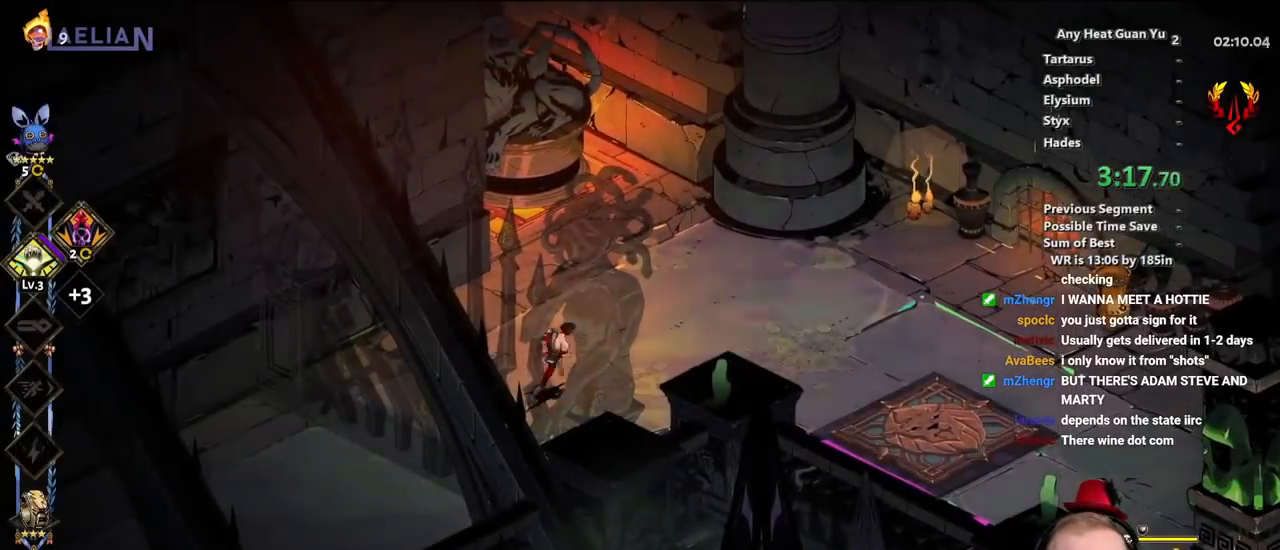
{"buttons": ["A"], "left_stick": "right", "events": [[67, "left_stick", "right"], [250, "A", "down"], [383, "A", "up"], [467, "A", "down"]]}
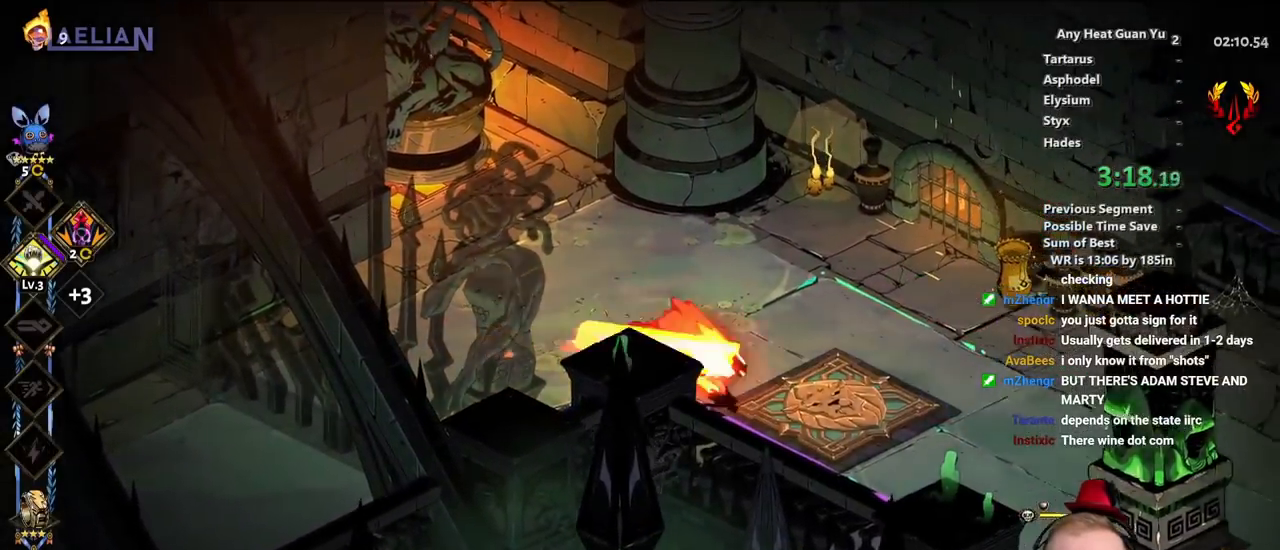
{"buttons": ["X"], "left_stick": "down-right", "events": [[83, "X", "down"], [133, "A", "up"], [333, "left_stick", "down-right"]]}
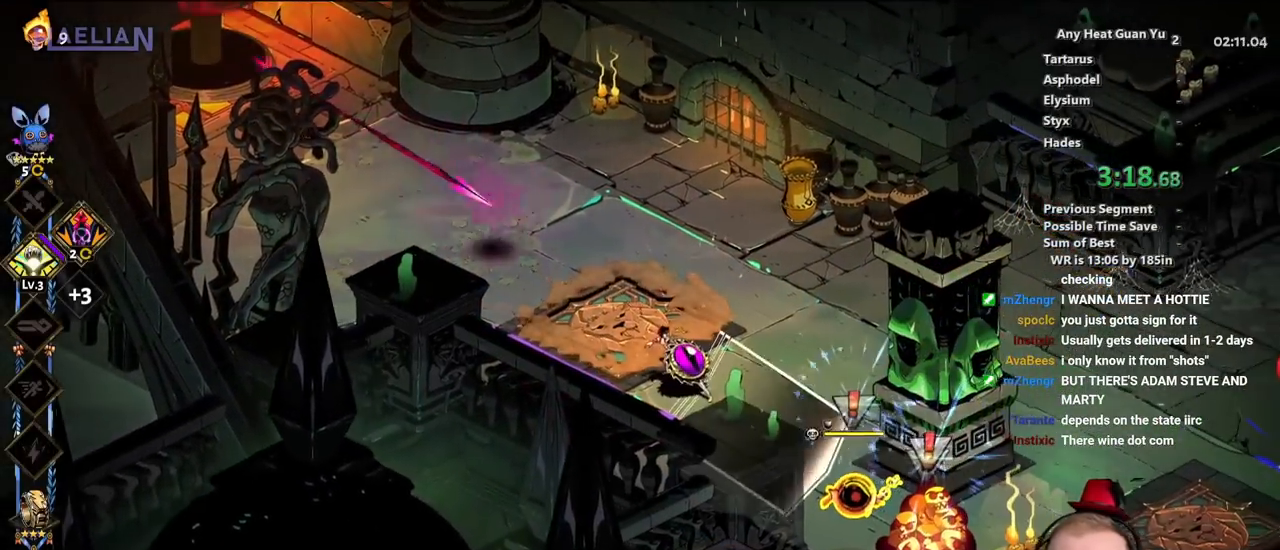
{"buttons": ["Y"], "left_stick": "down", "events": [[83, "X", "up"], [300, "Y", "down"], [383, "Y", "up"], [433, "left_stick", "down"], [467, "Y", "down"]]}
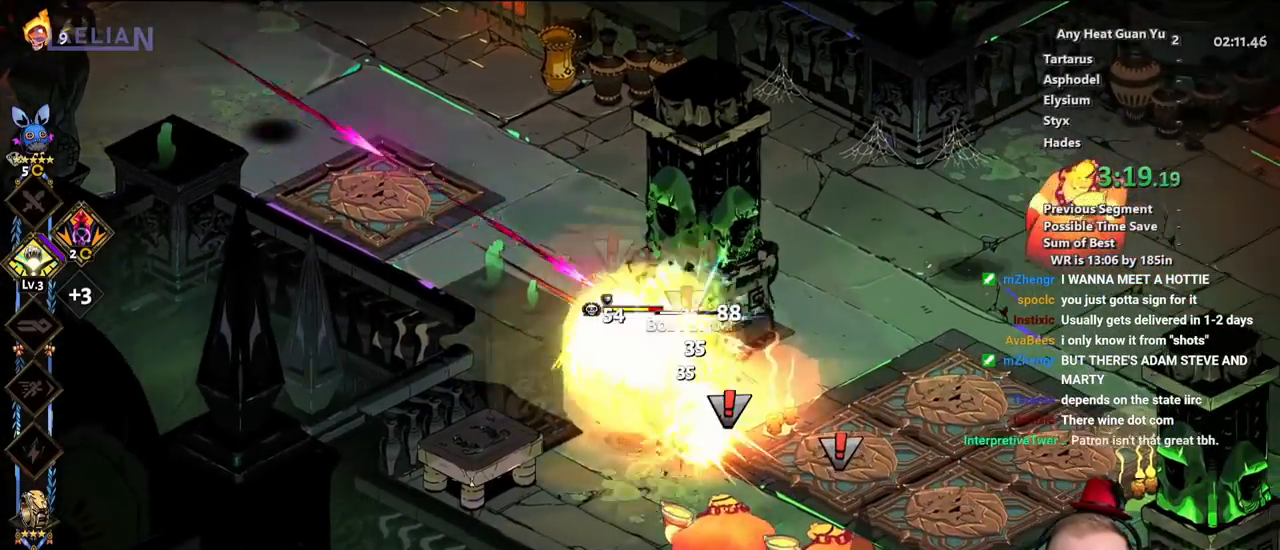
{"buttons": ["X"], "left_stick": "down", "events": [[67, "Y", "up"], [217, "A", "down"], [283, "X", "down"], [350, "A", "up"]]}
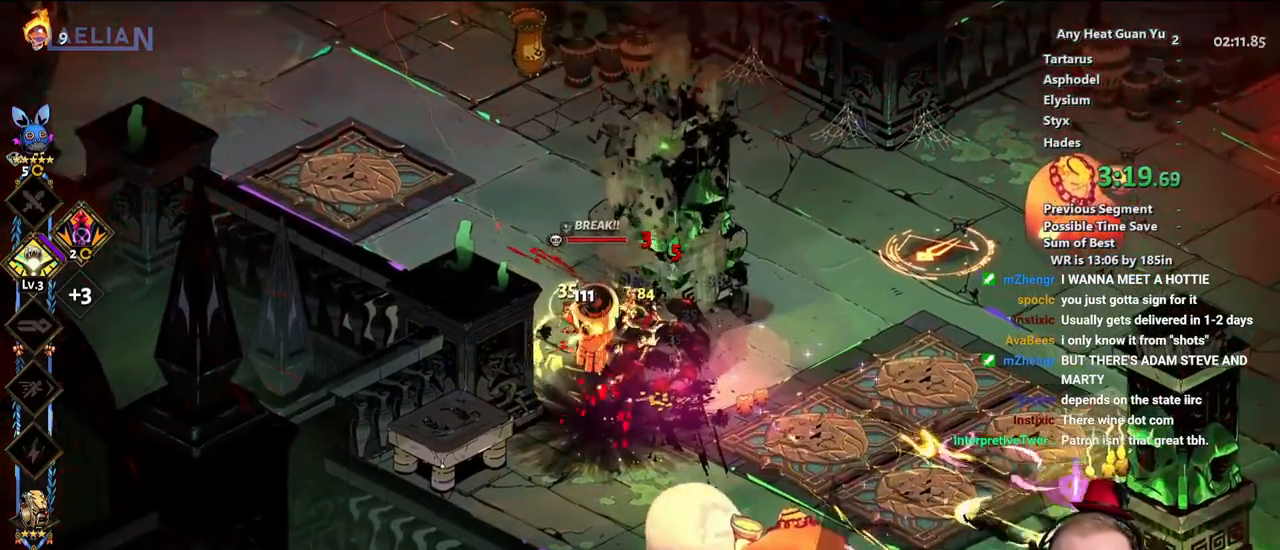
{"buttons": ["X"], "left_stick": "left", "events": [[150, "left_stick", "down-left"], [367, "left_stick", "left"]]}
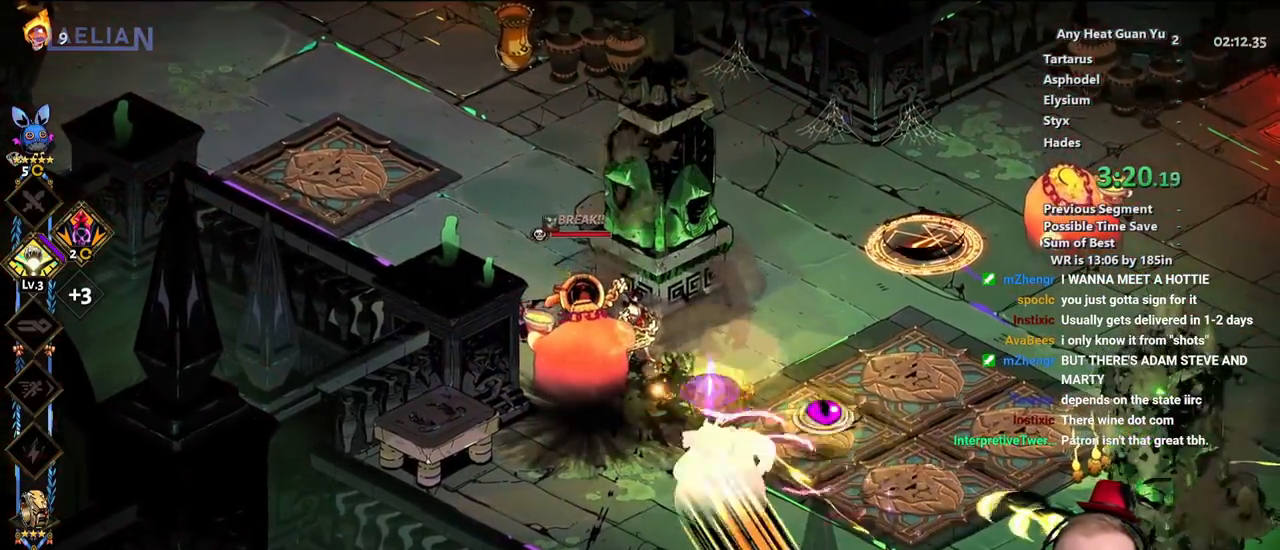
{"buttons": ["X"], "left_stick": "down", "events": [[133, "X", "up"], [300, "A", "down"], [433, "A", "up"], [467, "left_stick", "down"], [500, "X", "down"]]}
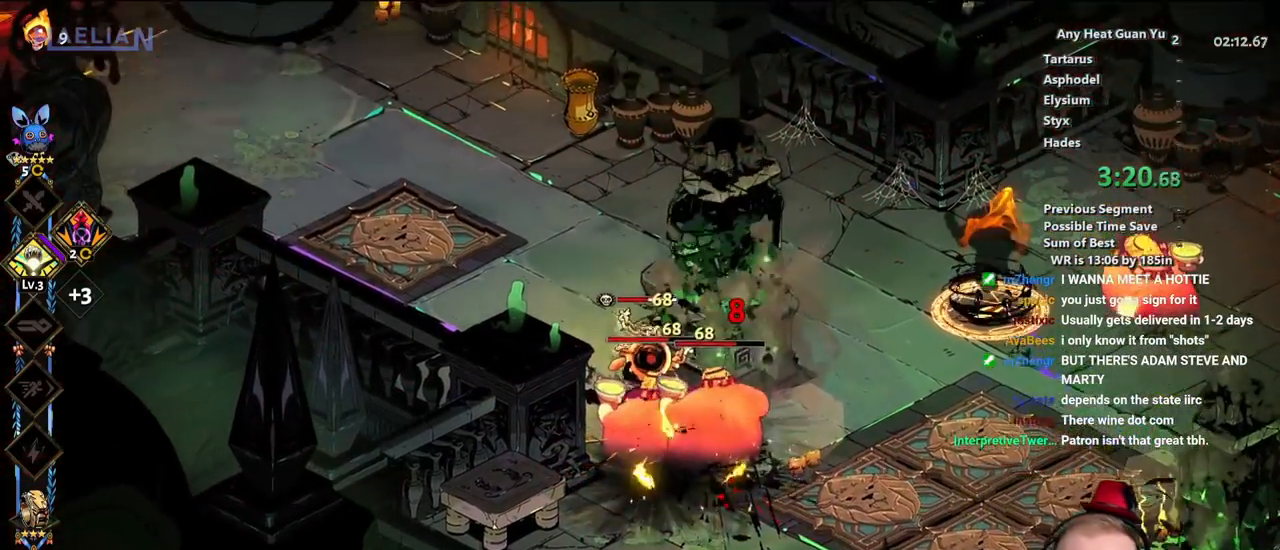
{"buttons": ["X"], "left_stick": "down", "events": [[100, "left_stick", "right"], [350, "left_stick", "down"]]}
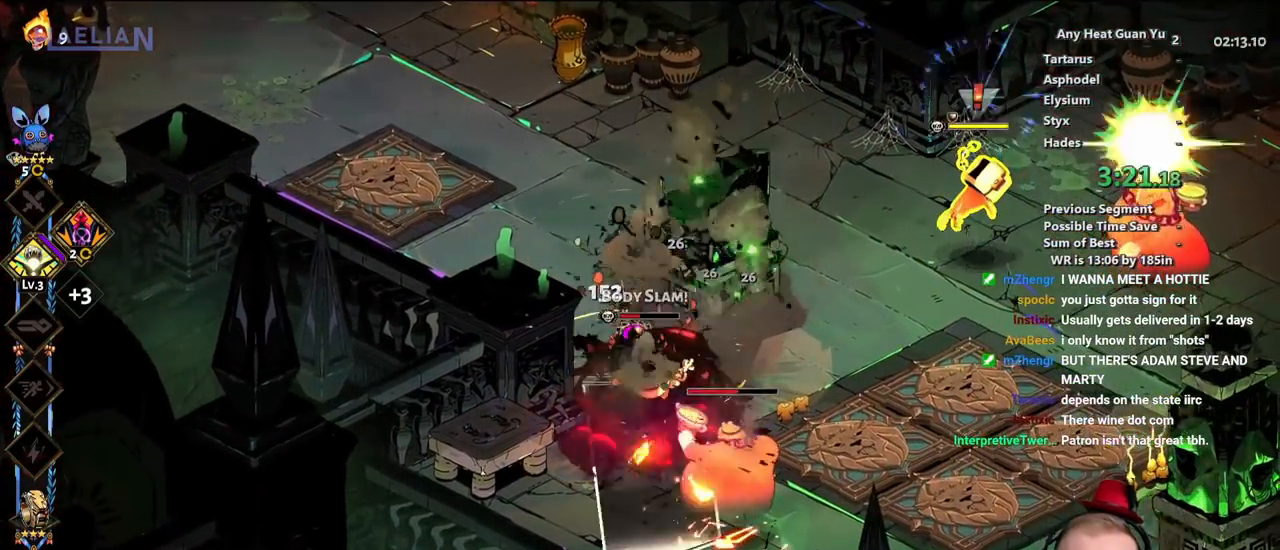
{"buttons": ["Y"], "left_stick": "right", "events": [[117, "X", "up"], [150, "left_stick", "down-right"], [300, "Y", "down"], [333, "left_stick", "right"], [417, "Y", "up"], [500, "Y", "down"]]}
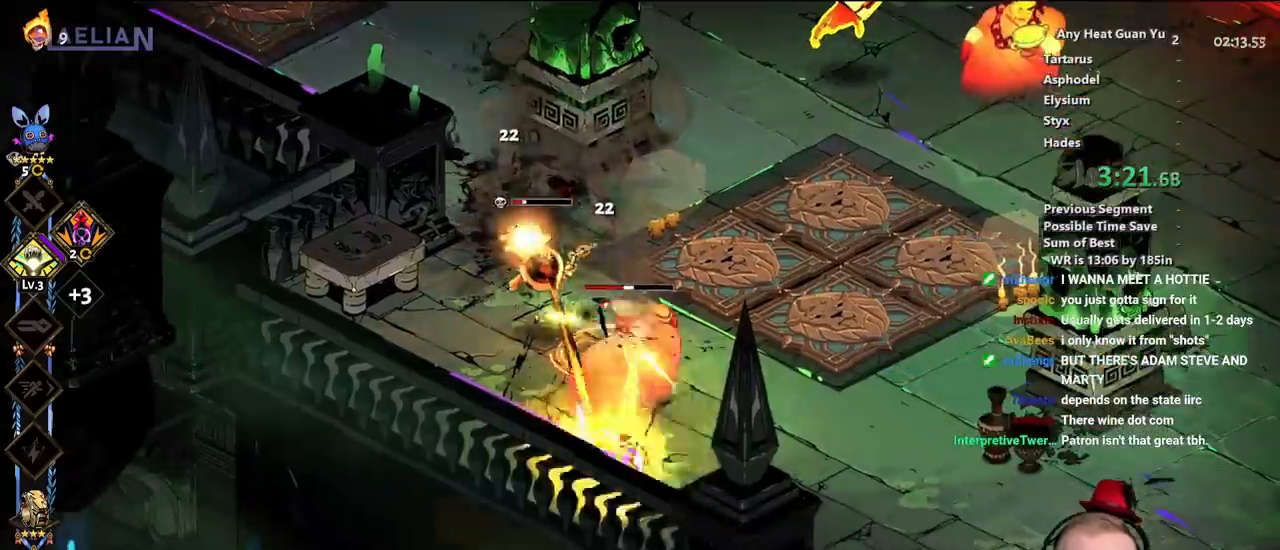
{"buttons": ["A"], "left_stick": "up-right", "events": [[33, "left_stick", "up-right"], [100, "Y", "up"], [167, "Y", "down"], [283, "Y", "up"], [417, "A", "down"]]}
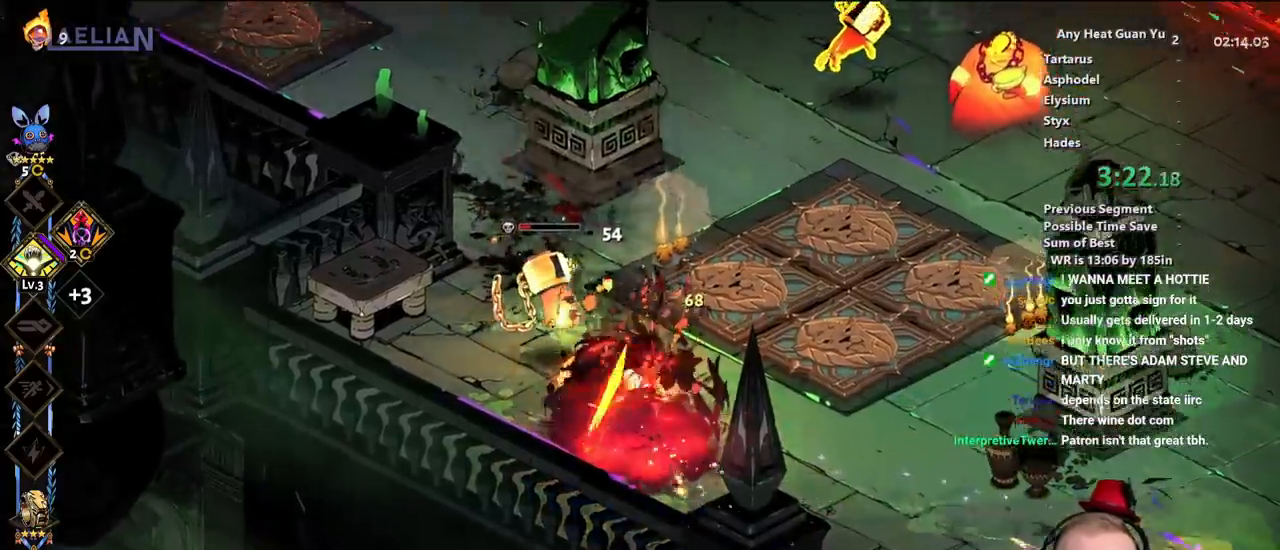
{"buttons": ["X"], "left_stick": "up-right", "events": [[17, "A", "up"], [100, "A", "down"], [150, "X", "down"], [233, "A", "up"]]}
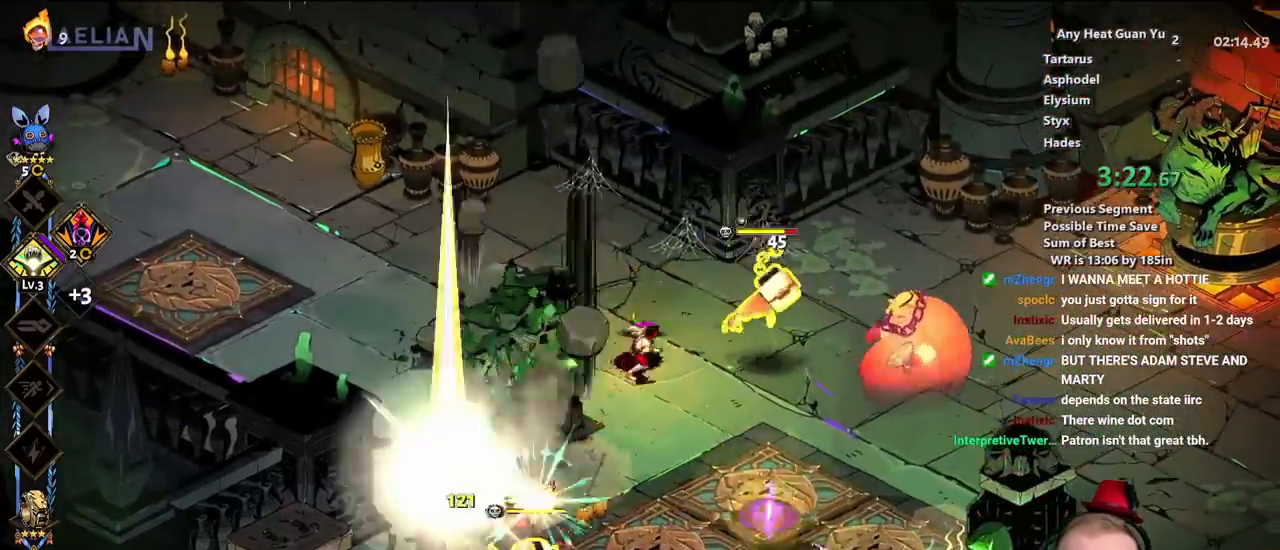
{"buttons": [], "left_stick": "right", "events": [[83, "left_stick", "right"], [300, "X", "up"]]}
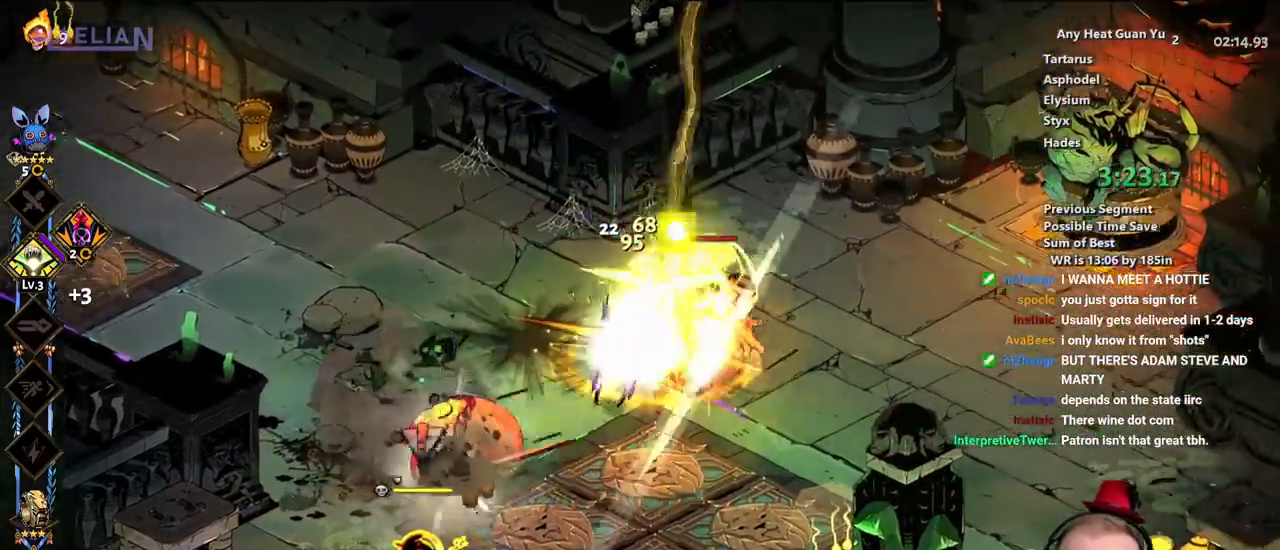
{"buttons": ["Y"], "left_stick": "left", "events": [[50, "A", "down"], [133, "A", "up"], [233, "A", "down"], [250, "left_stick", "down-left"], [333, "A", "up"], [367, "left_stick", "left"], [433, "Y", "down"]]}
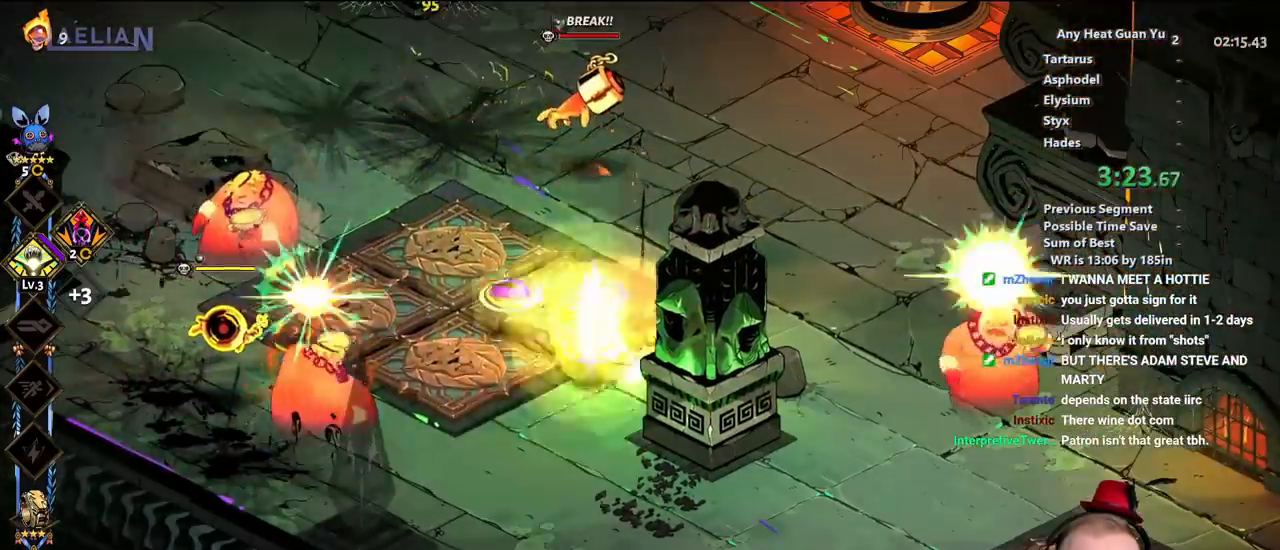
{"buttons": [], "left_stick": "down-left", "events": [[33, "Y", "up"], [100, "Y", "down"], [217, "Y", "up"], [350, "A", "down"], [400, "left_stick", "down-left"], [467, "A", "up"]]}
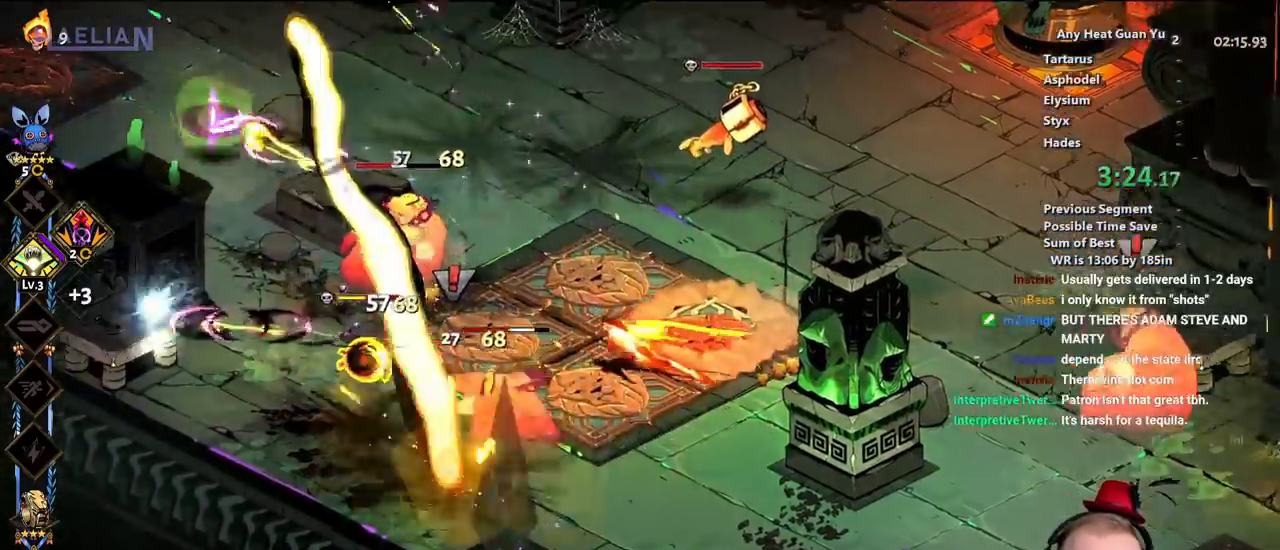
{"buttons": ["X"], "left_stick": "up-left", "events": [[17, "A", "down"], [67, "X", "down"], [150, "A", "up"], [333, "left_stick", "left"], [500, "left_stick", "up-left"]]}
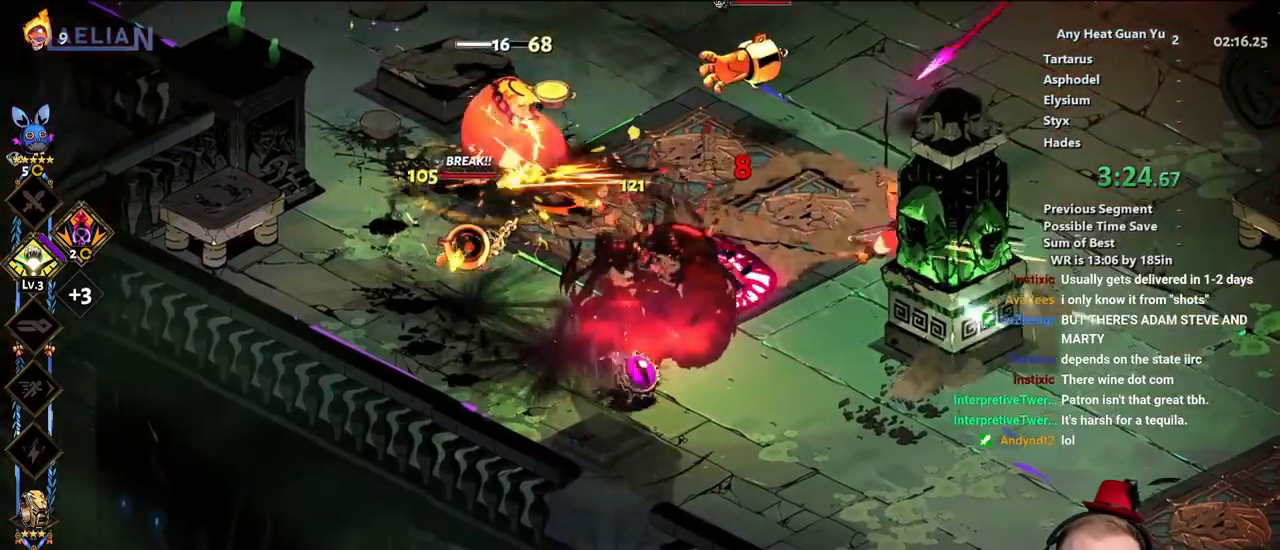
{"buttons": ["Y"], "left_stick": "up-left", "events": [[283, "X", "up"], [450, "Y", "down"]]}
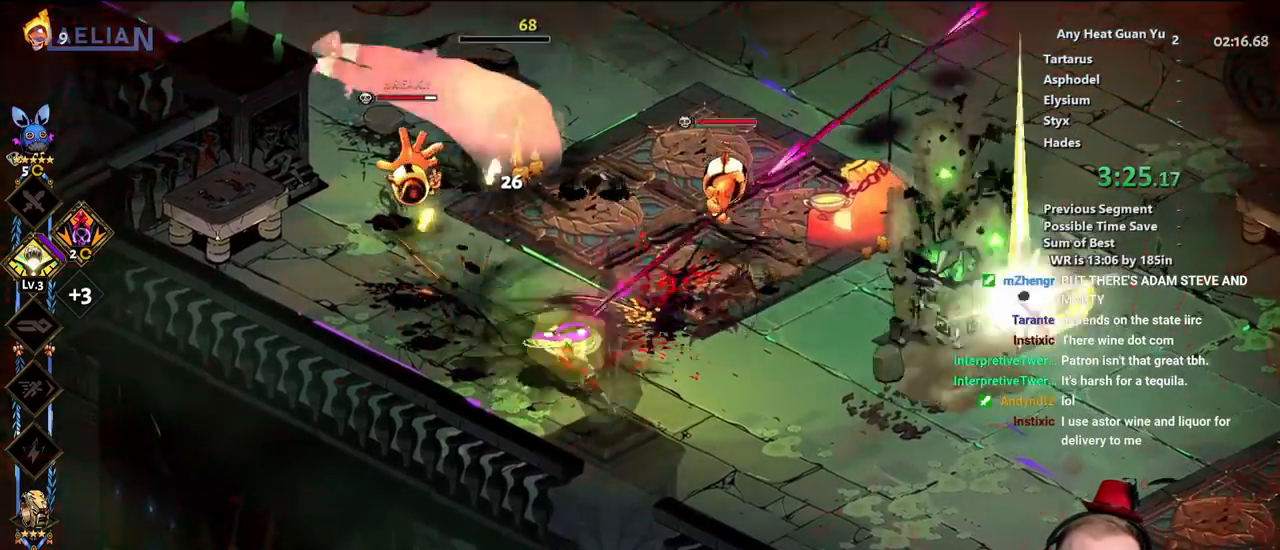
{"buttons": [], "left_stick": "up-left", "events": [[50, "Y", "up"], [133, "Y", "down"], [217, "left_stick", "up"], [267, "Y", "up"], [317, "Y", "down"], [433, "Y", "up"], [483, "left_stick", "up-left"]]}
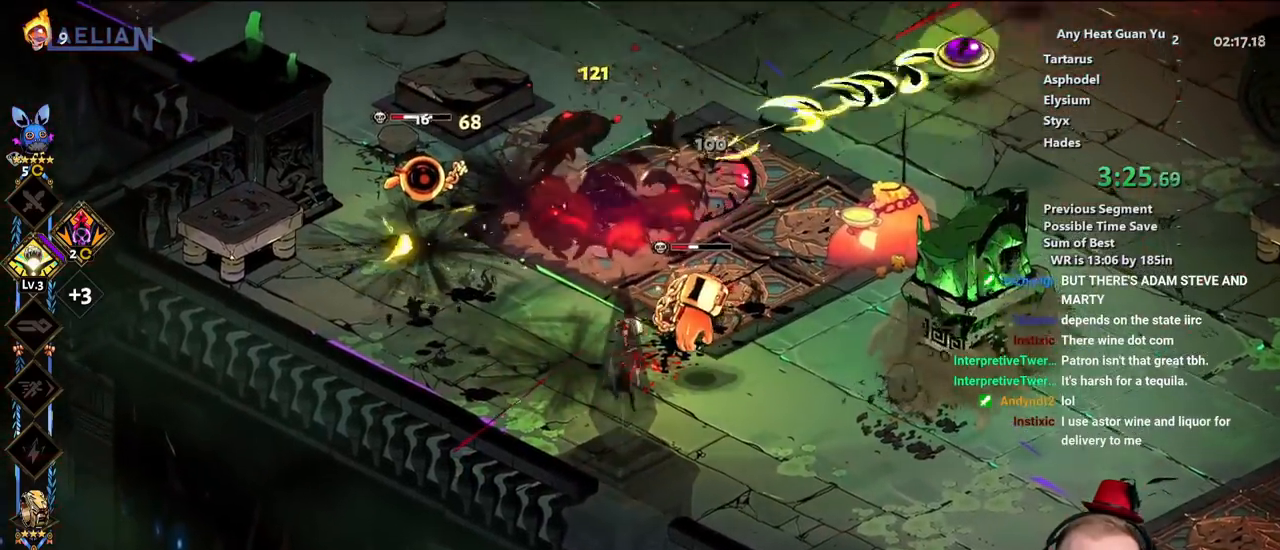
{"buttons": ["X"], "left_stick": "down-right", "events": [[50, "A", "down"], [167, "A", "up"], [217, "A", "down"], [233, "X", "down"], [300, "A", "up"], [350, "left_stick", "up-right"], [450, "left_stick", "down-right"]]}
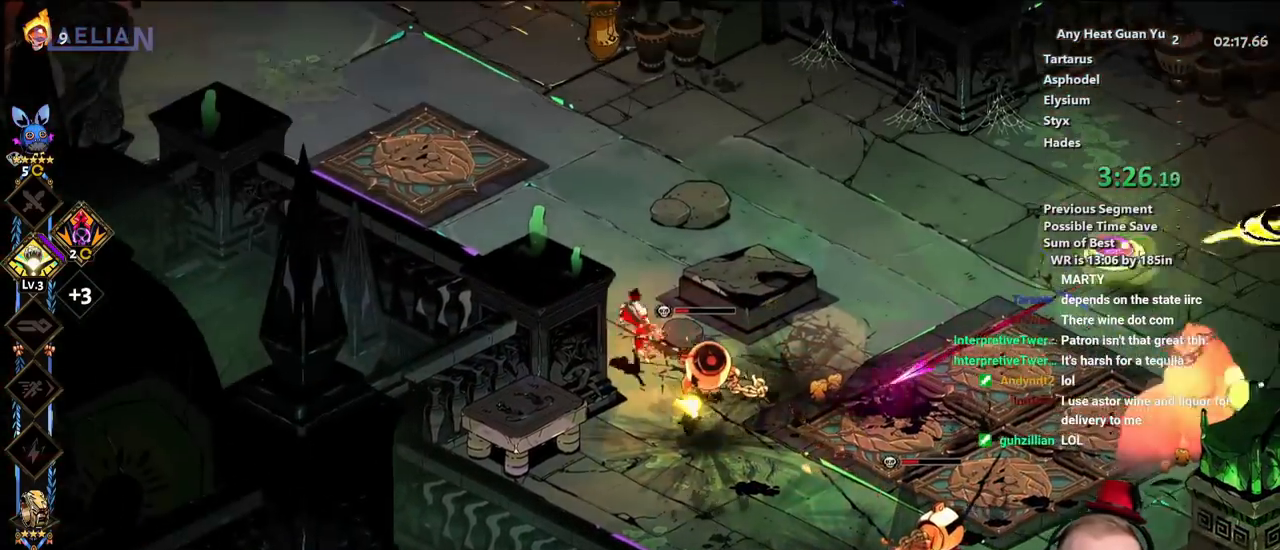
{"buttons": ["X"], "left_stick": "down-right", "events": []}
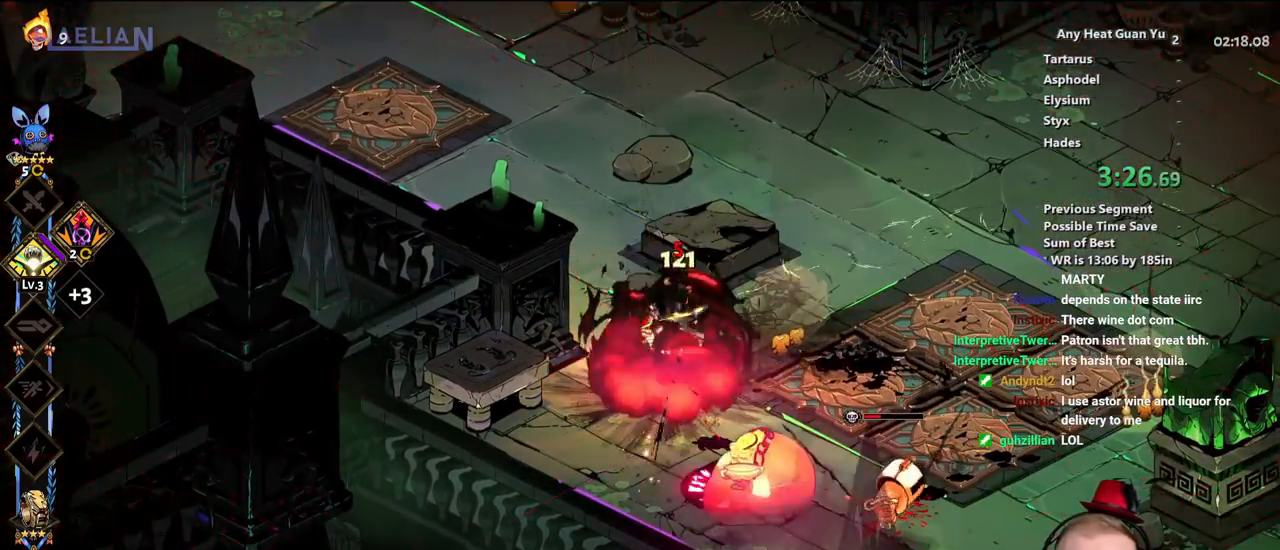
{"buttons": ["A"], "left_stick": "down-right", "events": [[200, "left_stick", "down"], [300, "X", "up"], [350, "left_stick", "down-right"], [450, "A", "down"]]}
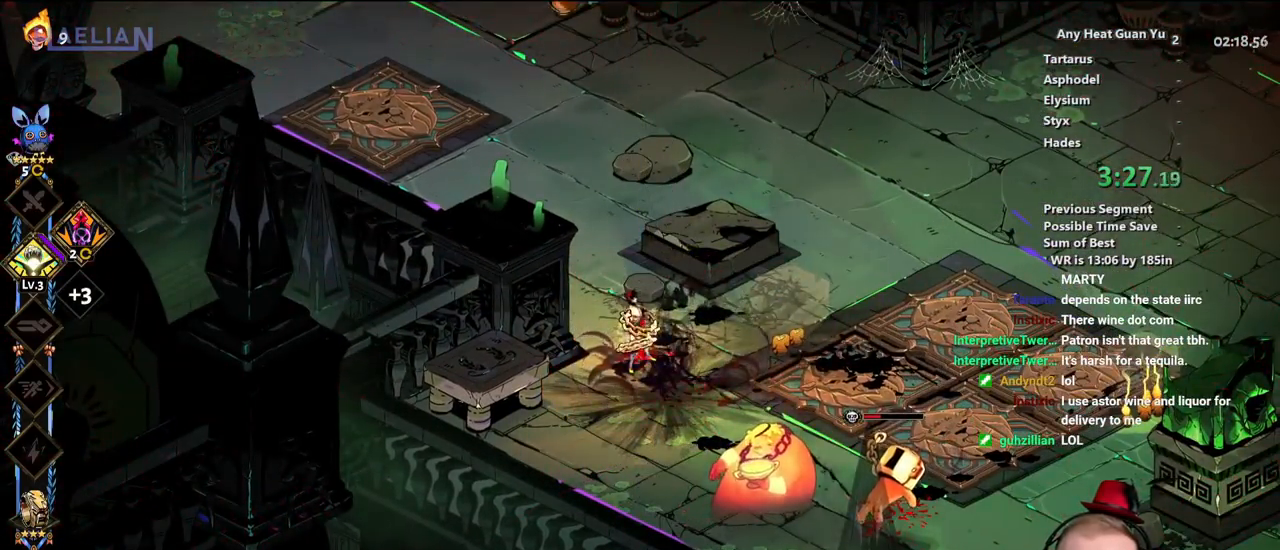
{"buttons": [], "left_stick": "down-right", "events": [[67, "A", "up"], [150, "A", "down"], [267, "A", "up"], [367, "A", "down"], [467, "A", "up"]]}
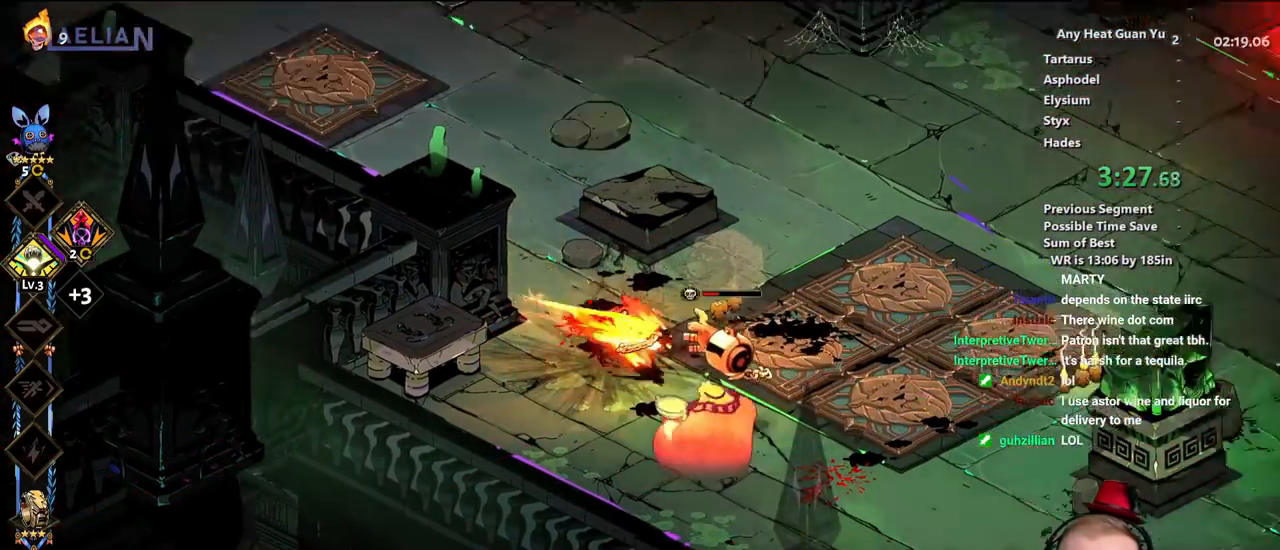
{"buttons": ["X"], "left_stick": "left", "events": [[50, "A", "down"], [83, "X", "down"], [183, "A", "up"], [200, "left_stick", "down-left"], [333, "left_stick", "left"]]}
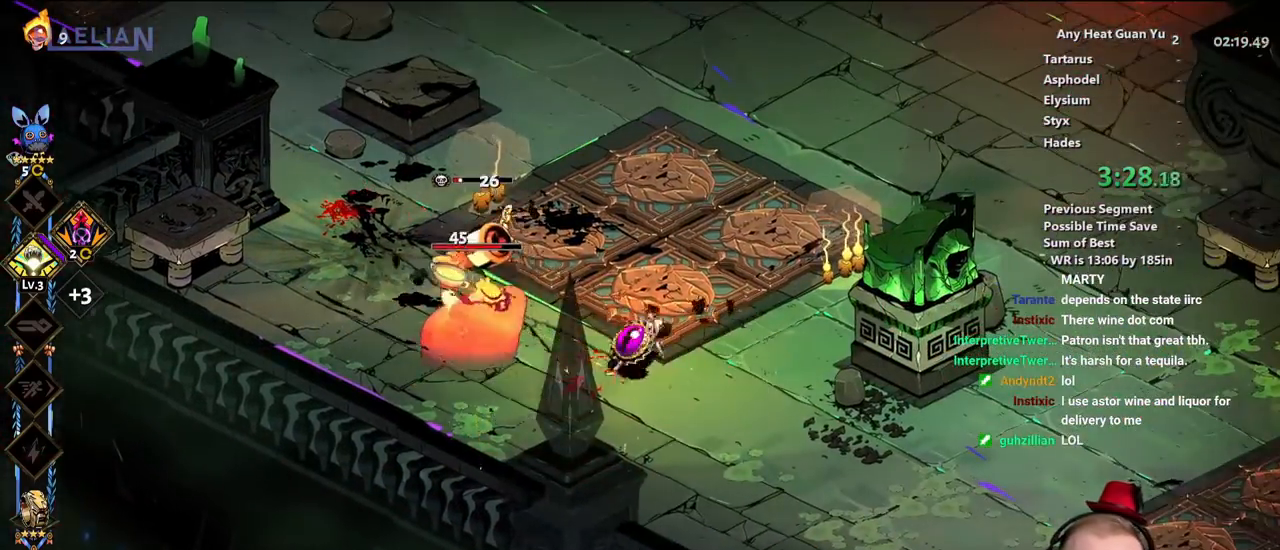
{"buttons": ["Y"], "left_stick": "down-left", "events": [[100, "X", "up"], [250, "Y", "down"], [350, "Y", "up"], [400, "left_stick", "down-left"], [433, "Y", "down"]]}
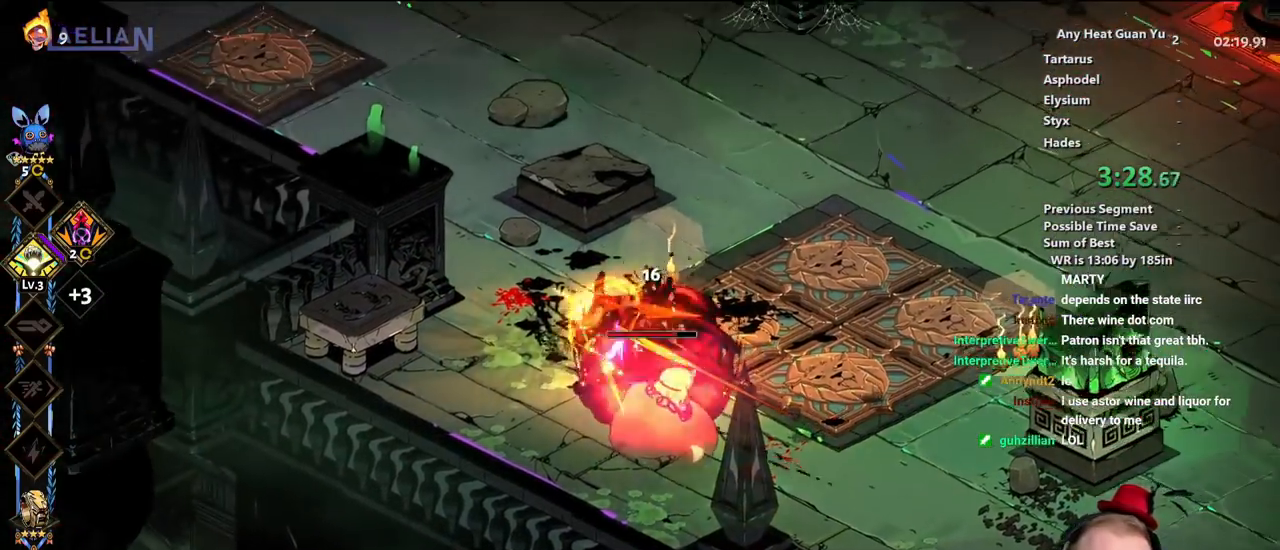
{"buttons": ["A", "X"], "left_stick": "down-right", "events": [[33, "Y", "up"], [100, "Y", "down"], [117, "left_stick", "down-right"], [217, "Y", "up"], [367, "A", "down"], [467, "X", "down"]]}
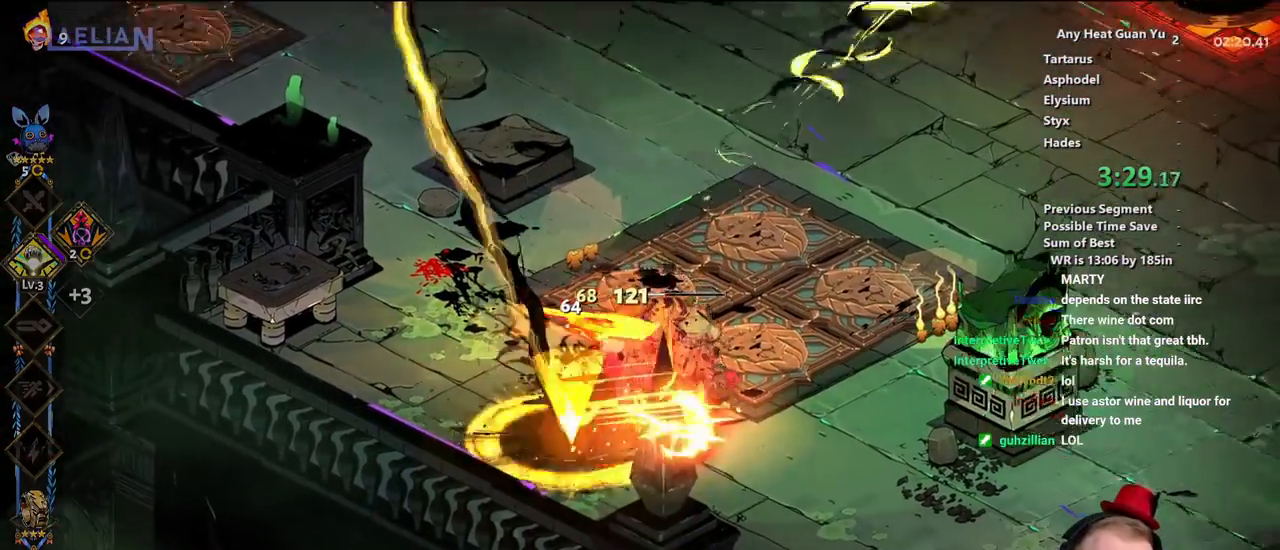
{"buttons": [], "left_stick": "up-right", "events": [[17, "A", "up"], [200, "left_stick", "left"], [333, "left_stick", "up-right"], [367, "X", "up"]]}
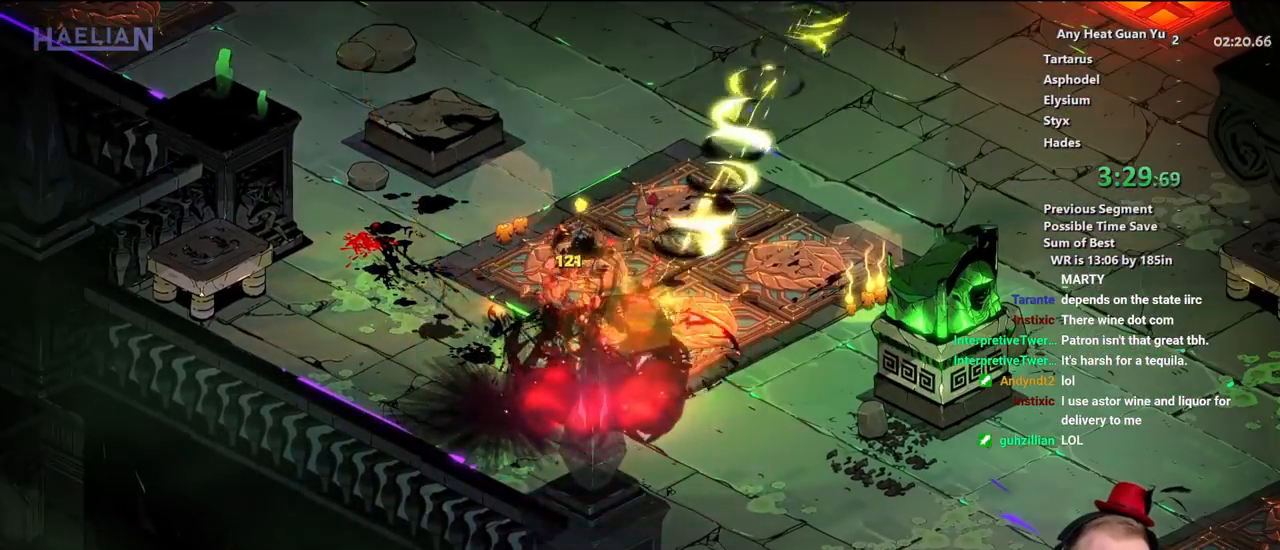
{"buttons": ["R1"], "left_stick": "center", "events": [[17, "left_stick", "right"], [67, "R1", "down"], [150, "R1", "up"], [267, "left_stick", "center"], [333, "R1", "down"], [383, "R1", "up"], [450, "R1", "down"]]}
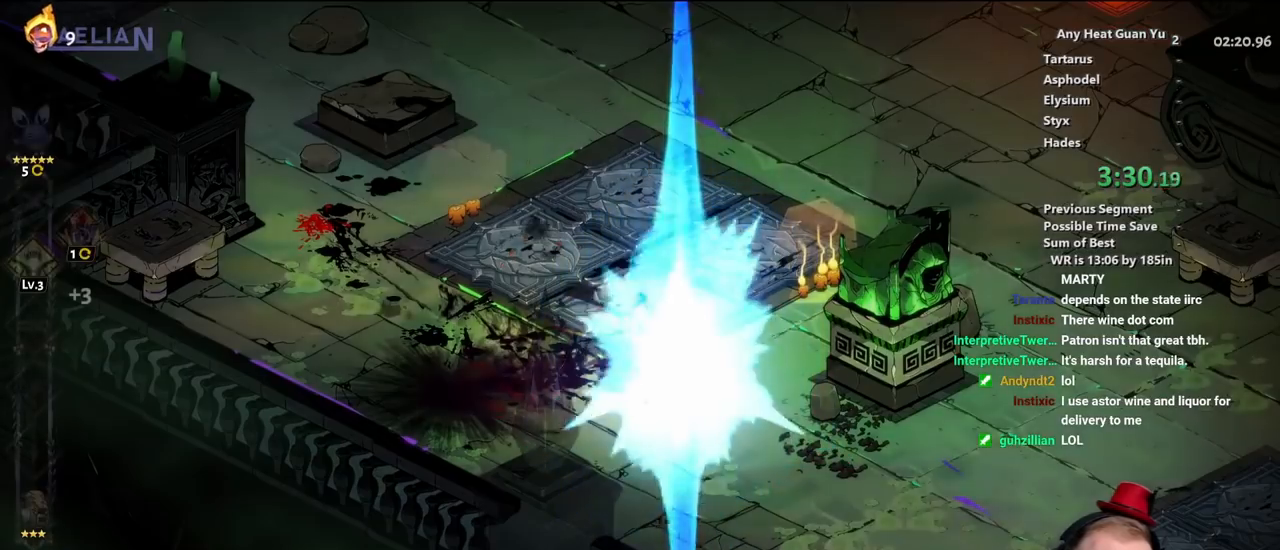
{"buttons": [], "left_stick": "right", "events": [[17, "R1", "up"], [83, "R1", "down"], [133, "R1", "up"], [217, "R1", "down"], [233, "left_stick", "right"], [267, "R1", "up"], [333, "R1", "down"], [433, "R1", "up"]]}
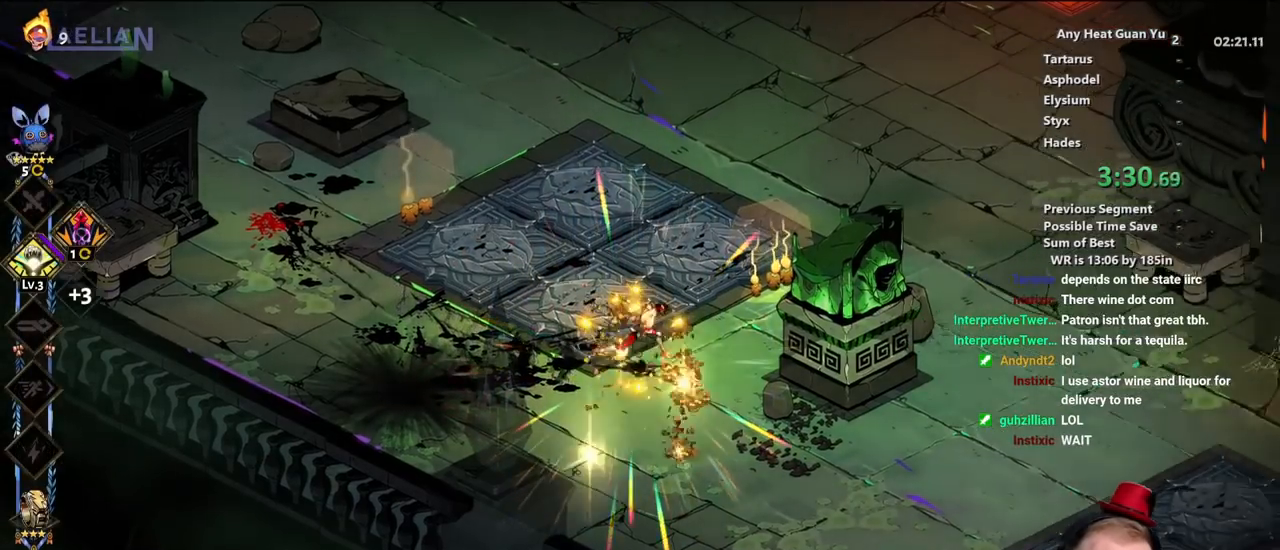
{"buttons": ["A"], "left_stick": "right", "events": [[67, "A", "down"], [183, "A", "up"], [250, "A", "down"], [333, "A", "up"], [417, "A", "down"]]}
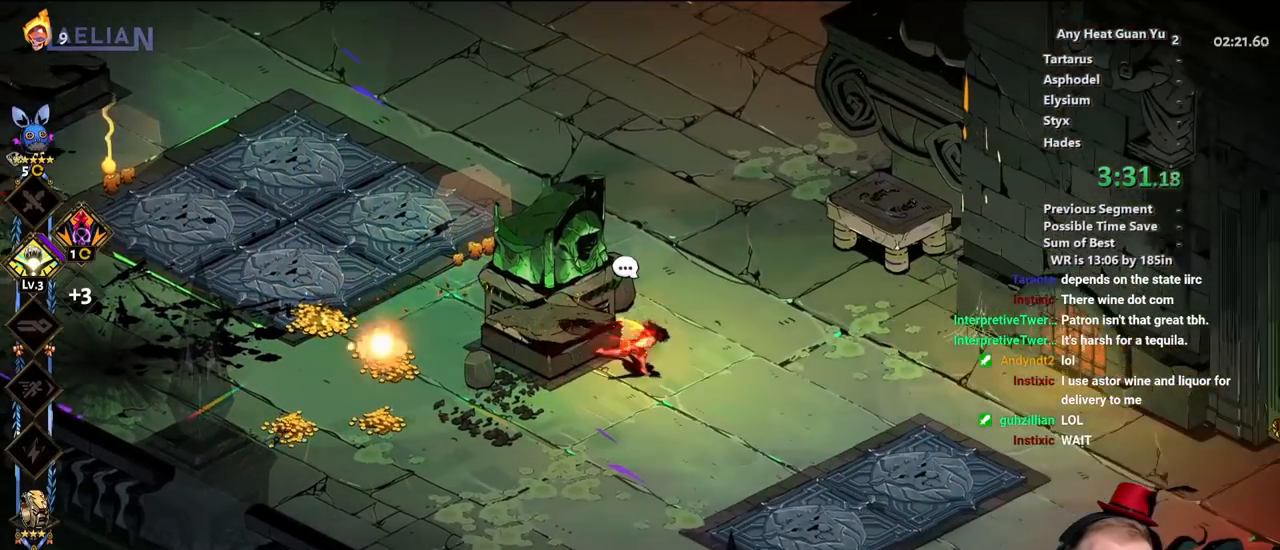
{"buttons": ["A"], "left_stick": "right", "events": [[17, "A", "up"], [83, "A", "down"], [200, "A", "up"], [450, "A", "down"]]}